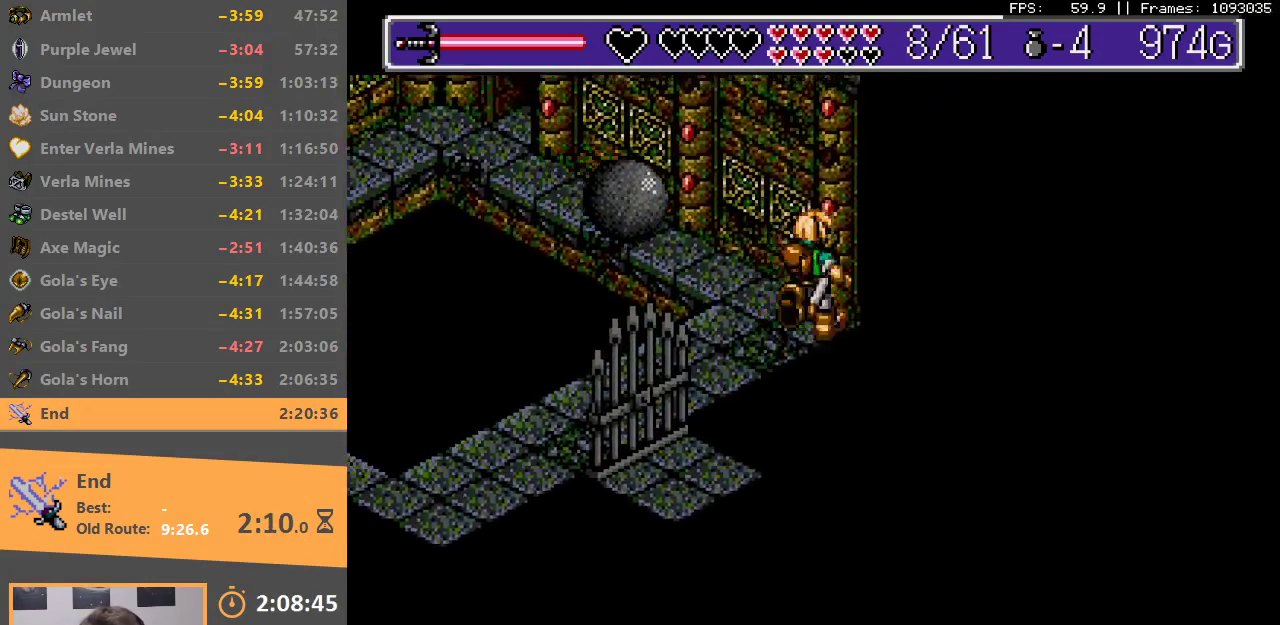
Gameplay with a controller; each line is a JSON object with the inputs held at the frame after it. "events" lists button and stick changes between this image and that frame as [ms after this image, input, new state], when the widget could be followed in between. Not read: DPAD_DOWN DPAD_LEFT DPAD_RIGHT DPAD_UP L3 R3.
{"buttons": [], "events": [[17, "B", "down"], [200, "B", "up"]]}
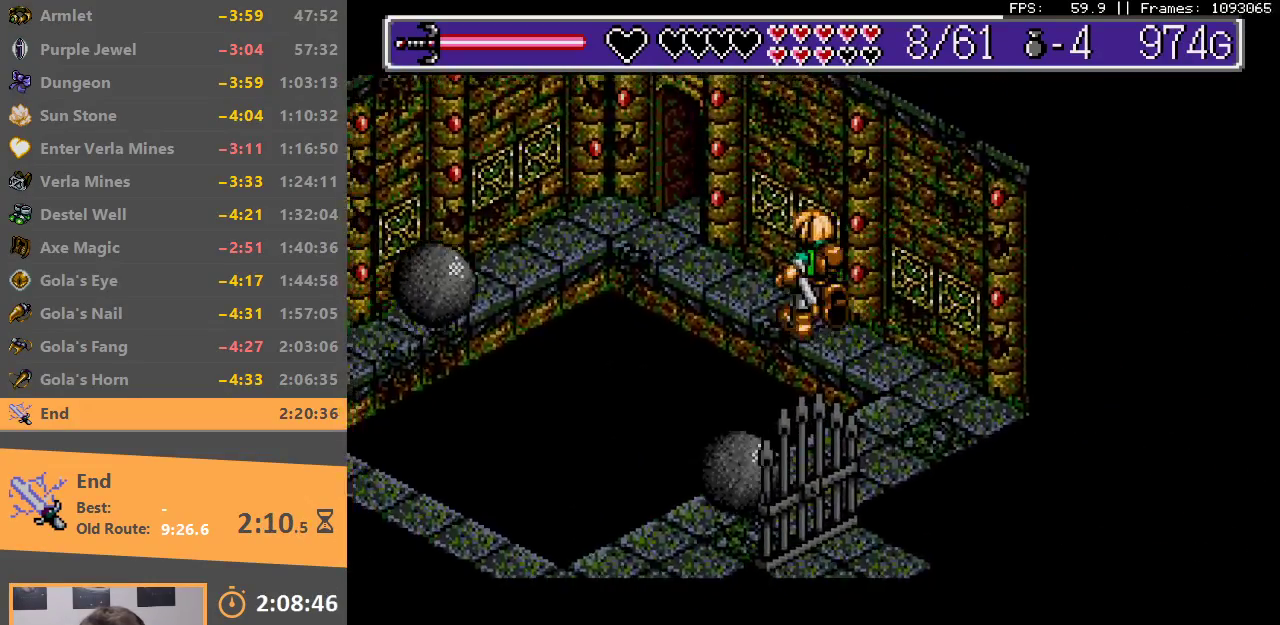
{"buttons": [], "events": [[117, "B", "down"], [500, "B", "up"]]}
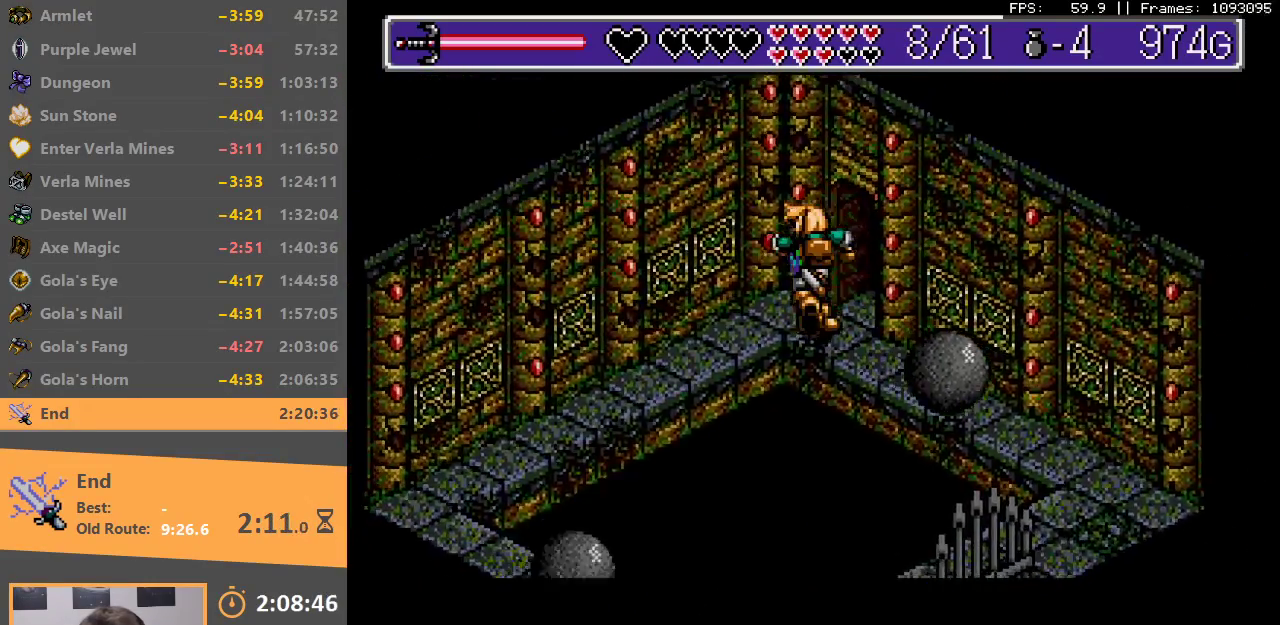
{"buttons": ["B"], "events": [[483, "B", "down"]]}
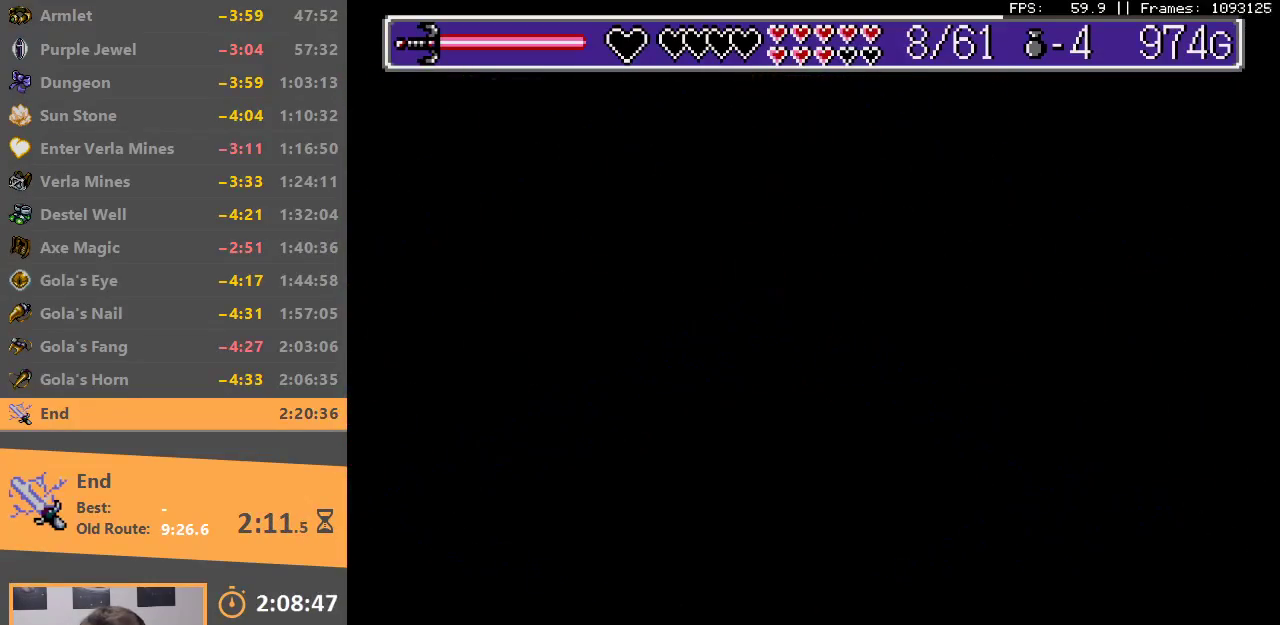
{"buttons": ["B"], "events": [[100, "B", "up"], [150, "B", "down"], [250, "B", "up"], [317, "B", "down"], [400, "B", "up"], [467, "B", "down"]]}
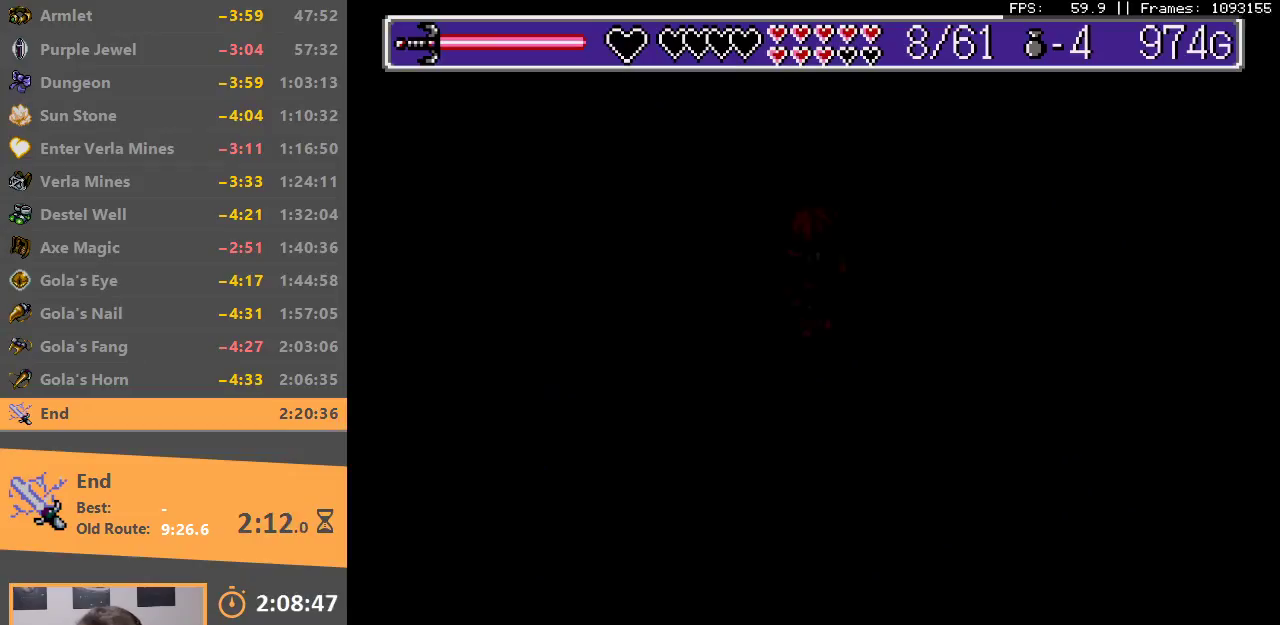
{"buttons": [], "events": [[50, "B", "up"], [117, "B", "down"], [200, "B", "up"]]}
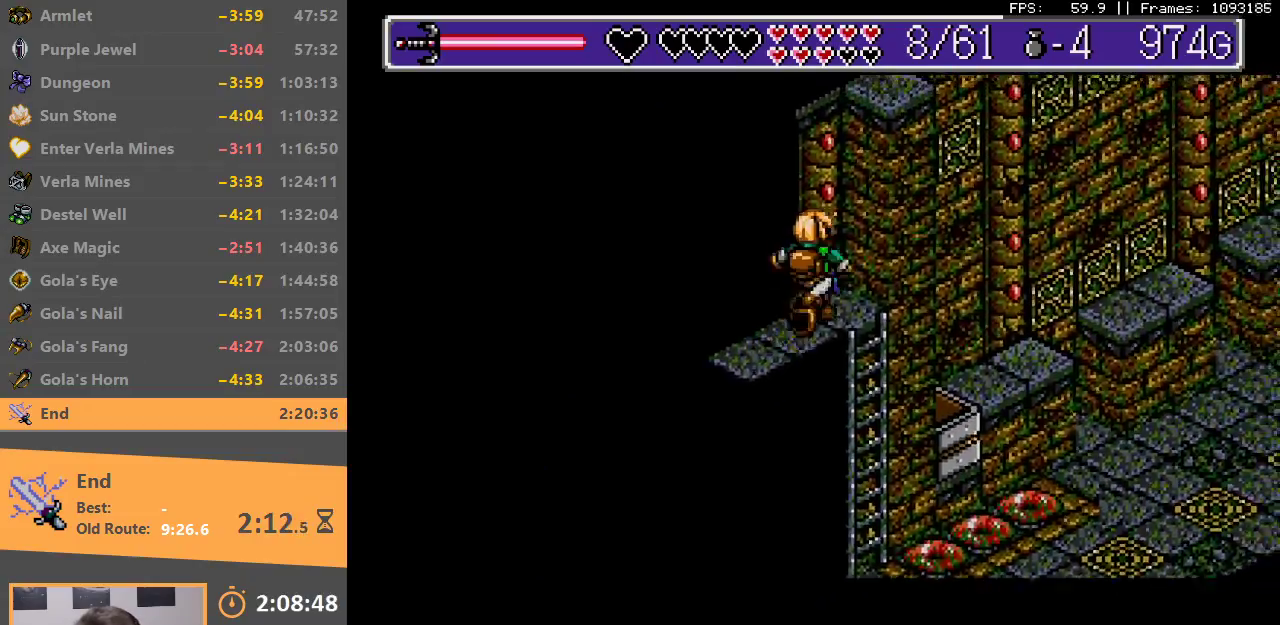
{"buttons": [], "events": [[200, "B", "down"], [333, "B", "up"], [383, "B", "down"], [483, "B", "up"]]}
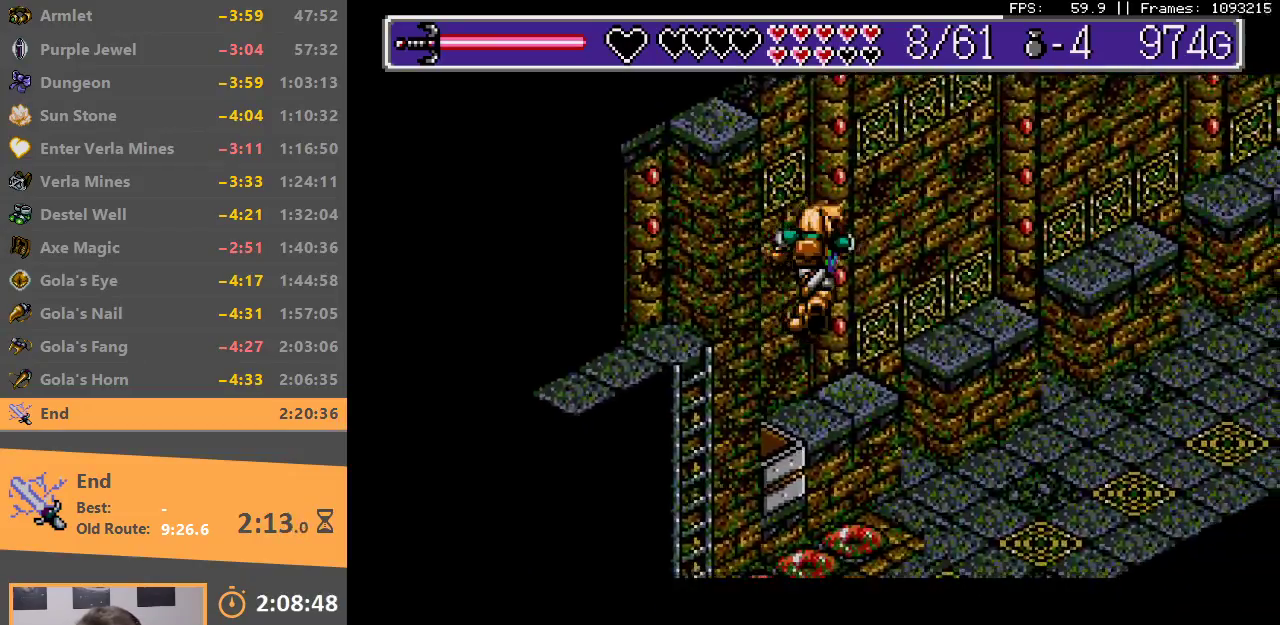
{"buttons": [], "events": []}
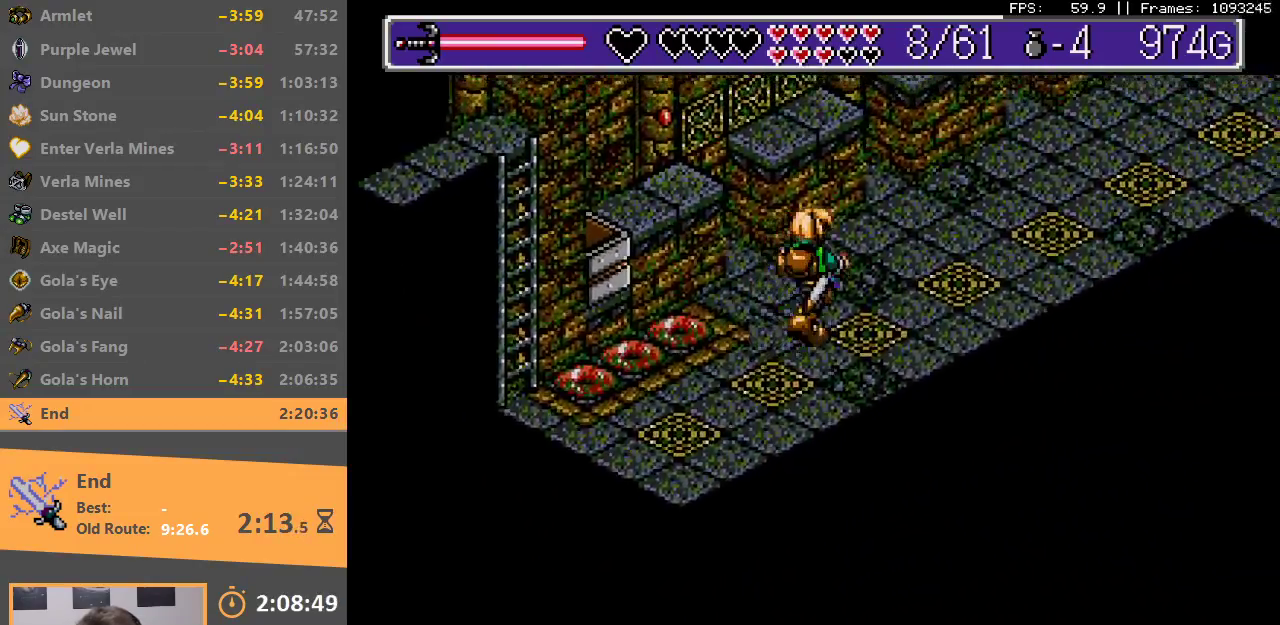
{"buttons": [], "events": []}
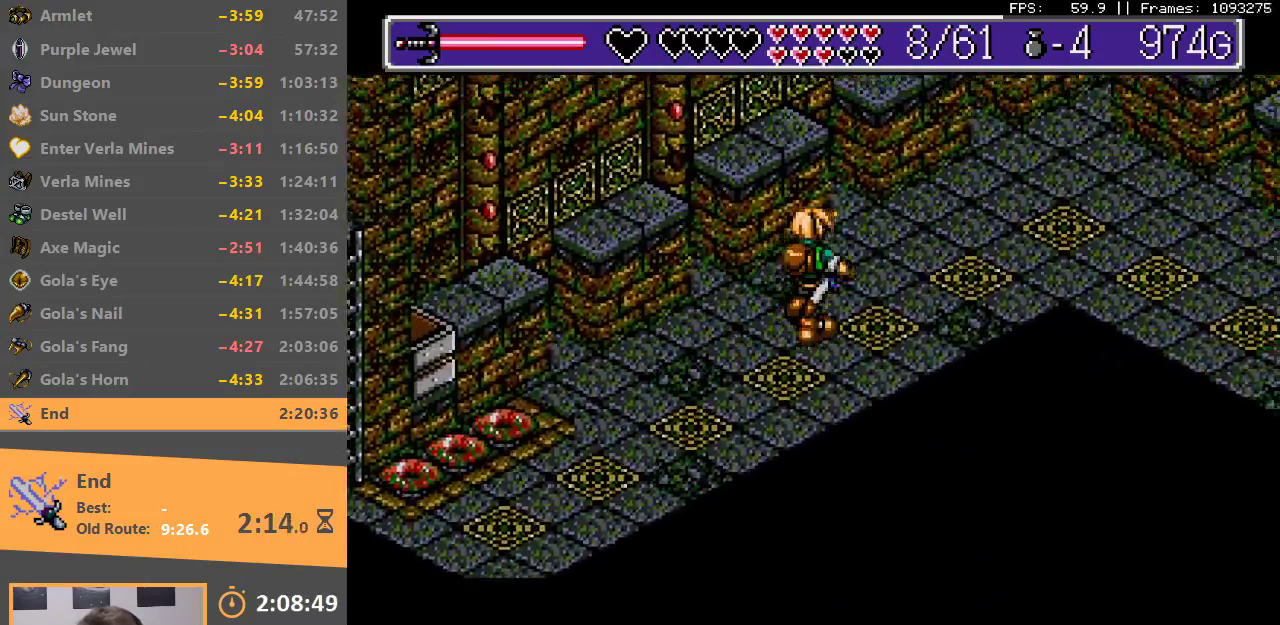
{"buttons": [], "events": []}
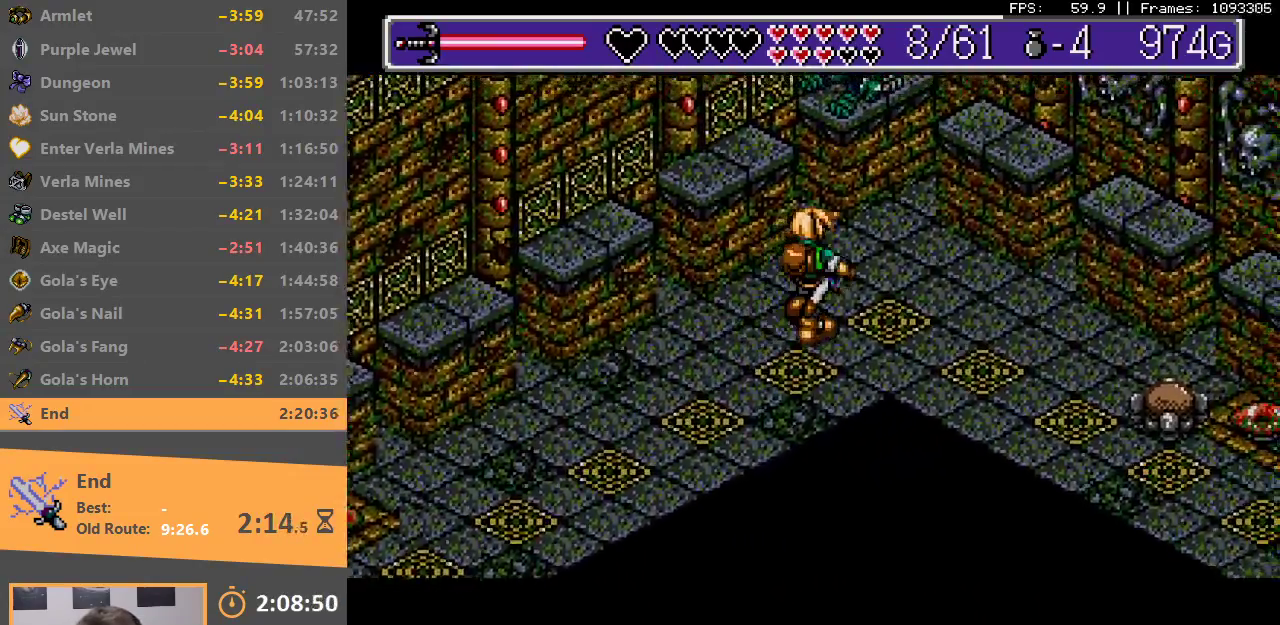
{"buttons": [], "events": []}
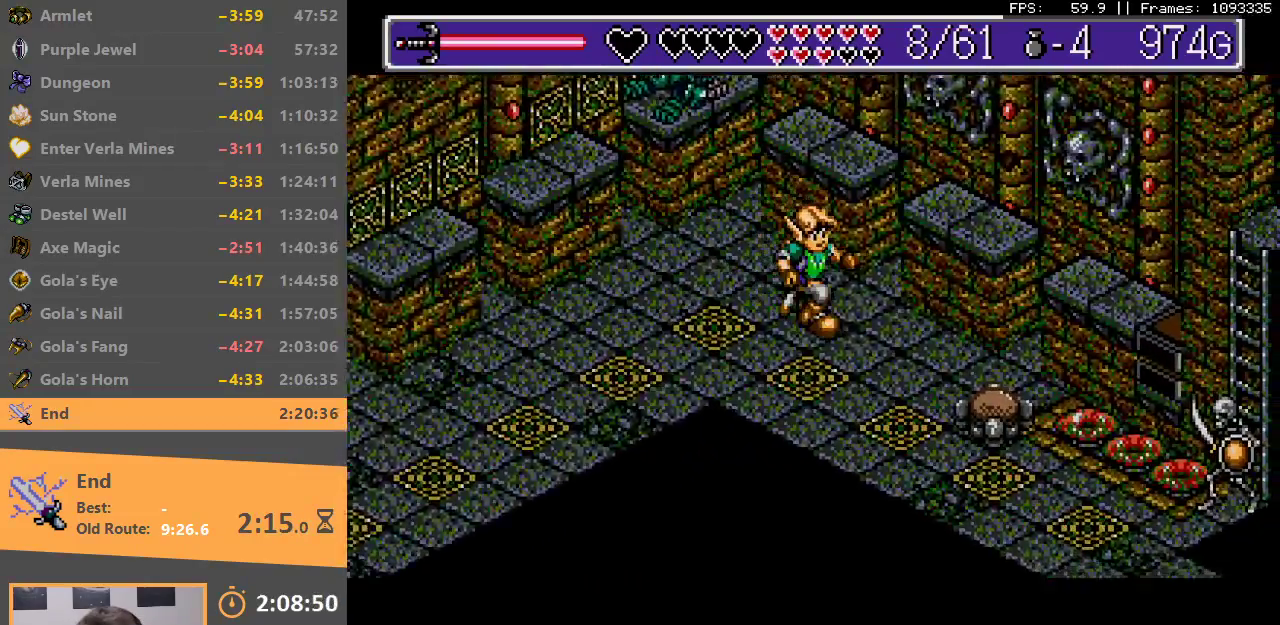
{"buttons": [], "events": [[183, "B", "down"], [300, "B", "up"]]}
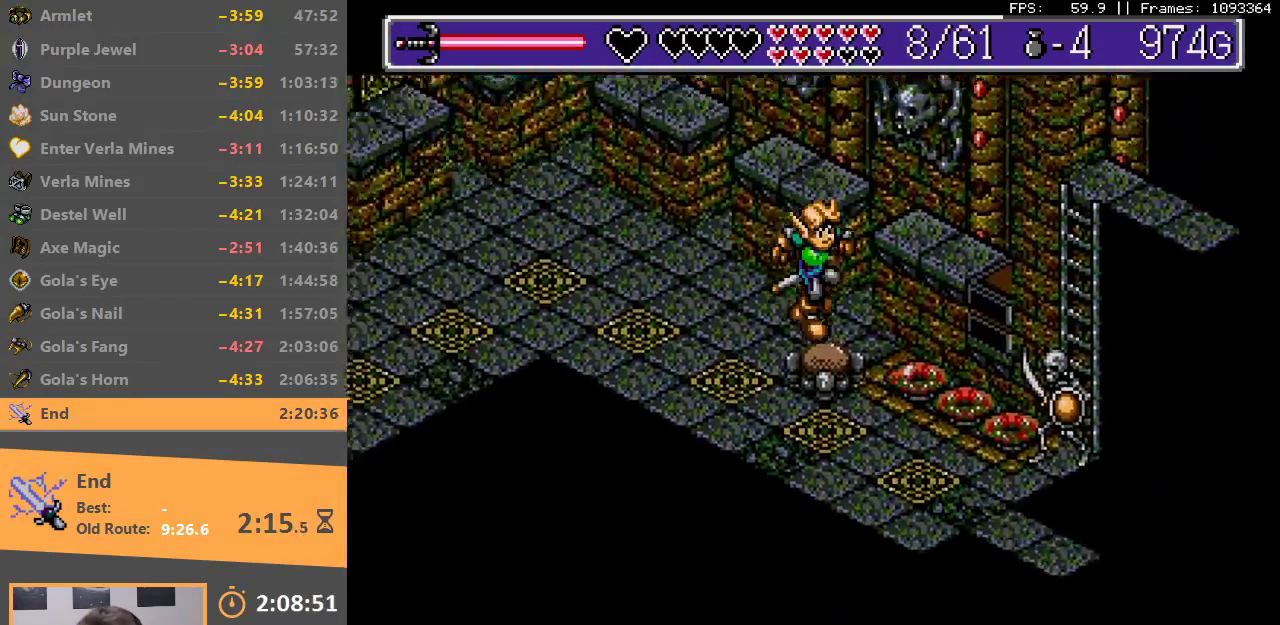
{"buttons": [], "events": []}
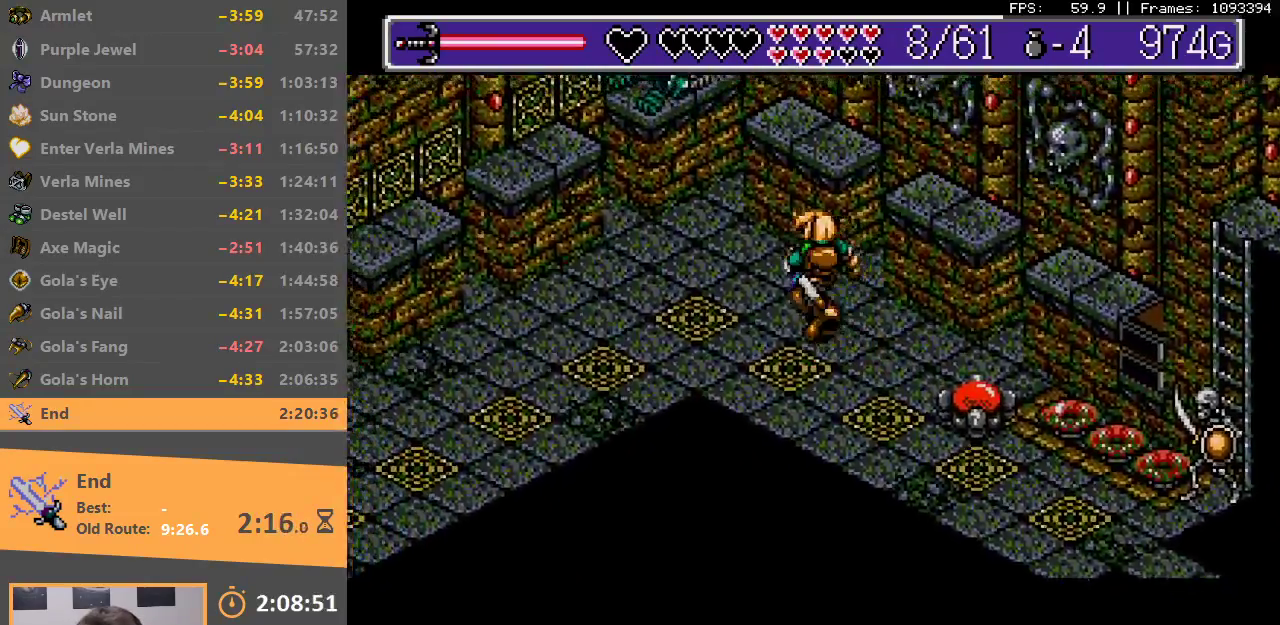
{"buttons": [], "events": []}
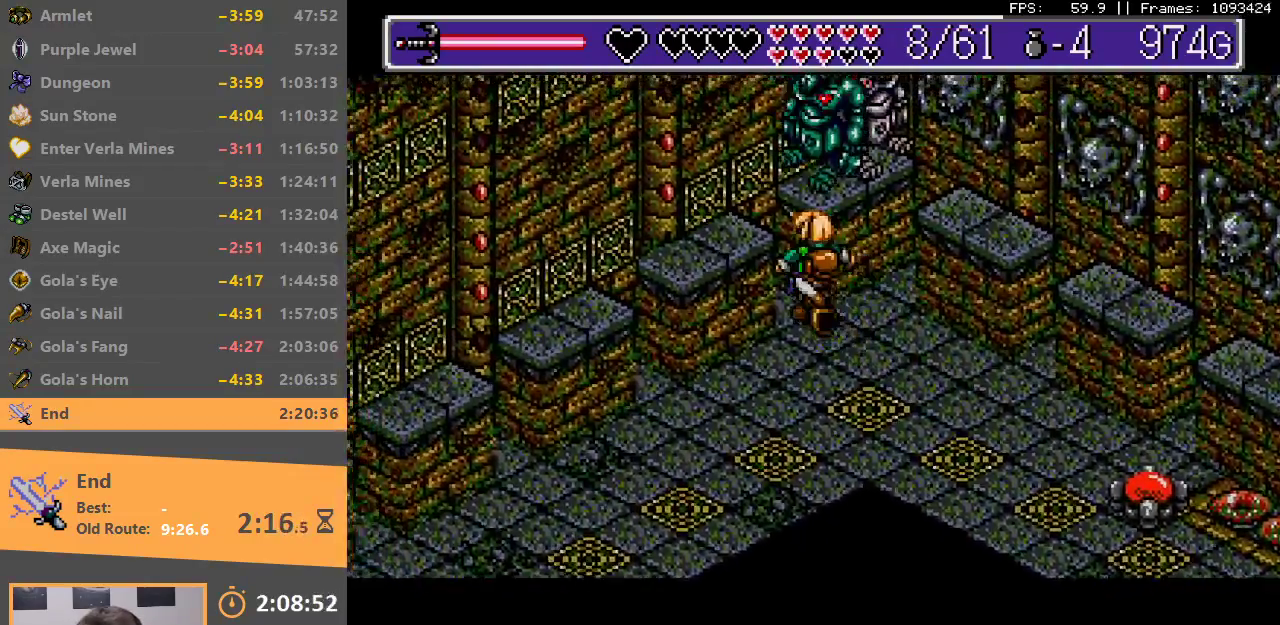
{"buttons": [], "events": [[133, "B", "down"], [283, "B", "up"]]}